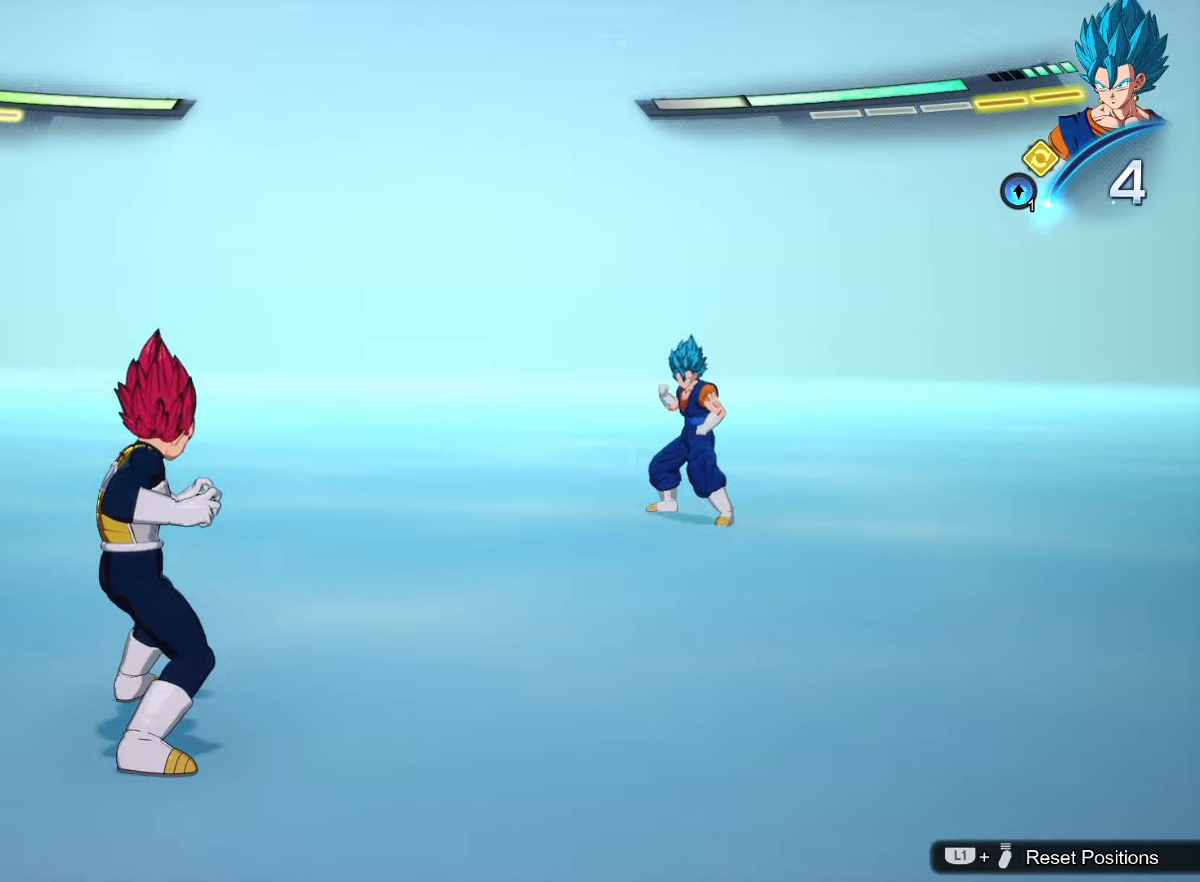
Gameplay with a controller (PlayStation layout); each line is a JSON object with the inputs held at the frame after it. "events" lists button and stick changes between this image and that frame as [ms after this image, input, new state], when the widget could be followed in between. Not read: right_stick.
{"buttons": [], "left_stick": "center", "events": [[233, "left_stick", "up"], [400, "SQUARE", "down"], [400, "left_stick", "center"], [483, "SQUARE", "up"]]}
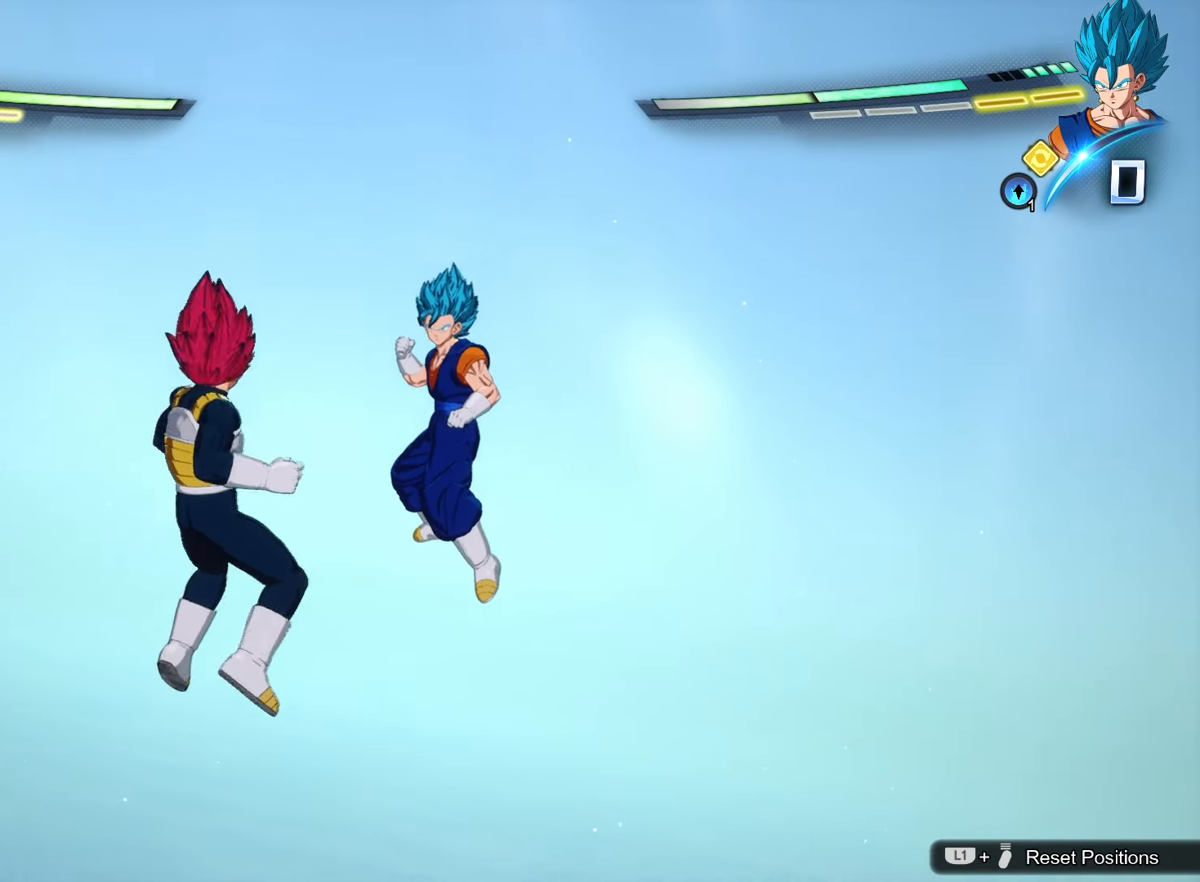
{"buttons": [], "left_stick": "center", "events": [[83, "SQUARE", "down"], [133, "SQUARE", "up"], [233, "SQUARE", "down"], [300, "SQUARE", "up"], [383, "SQUARE", "down"], [467, "SQUARE", "up"]]}
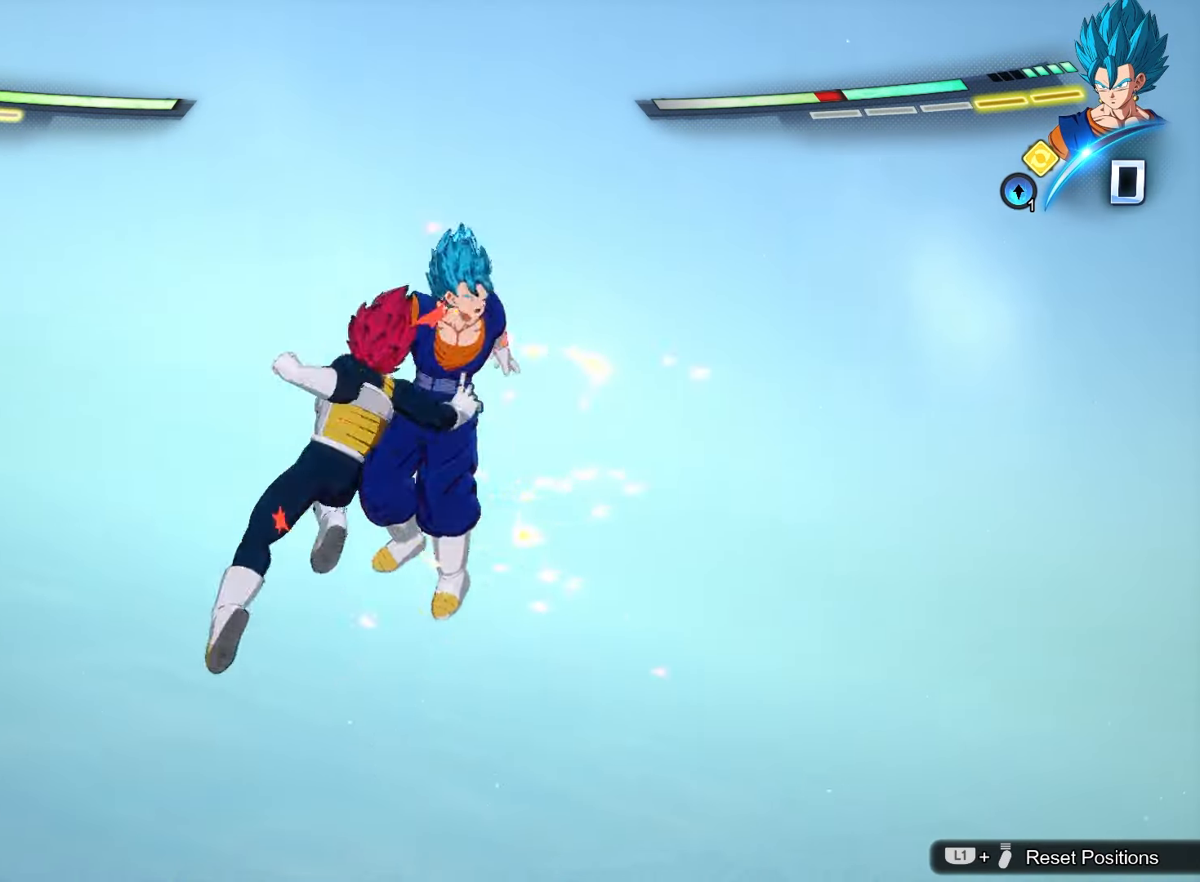
{"buttons": [], "left_stick": "center", "events": [[33, "SQUARE", "down"], [133, "SQUARE", "up"], [250, "TRIANGLE", "down"], [283, "TRIANGLE", "up"]]}
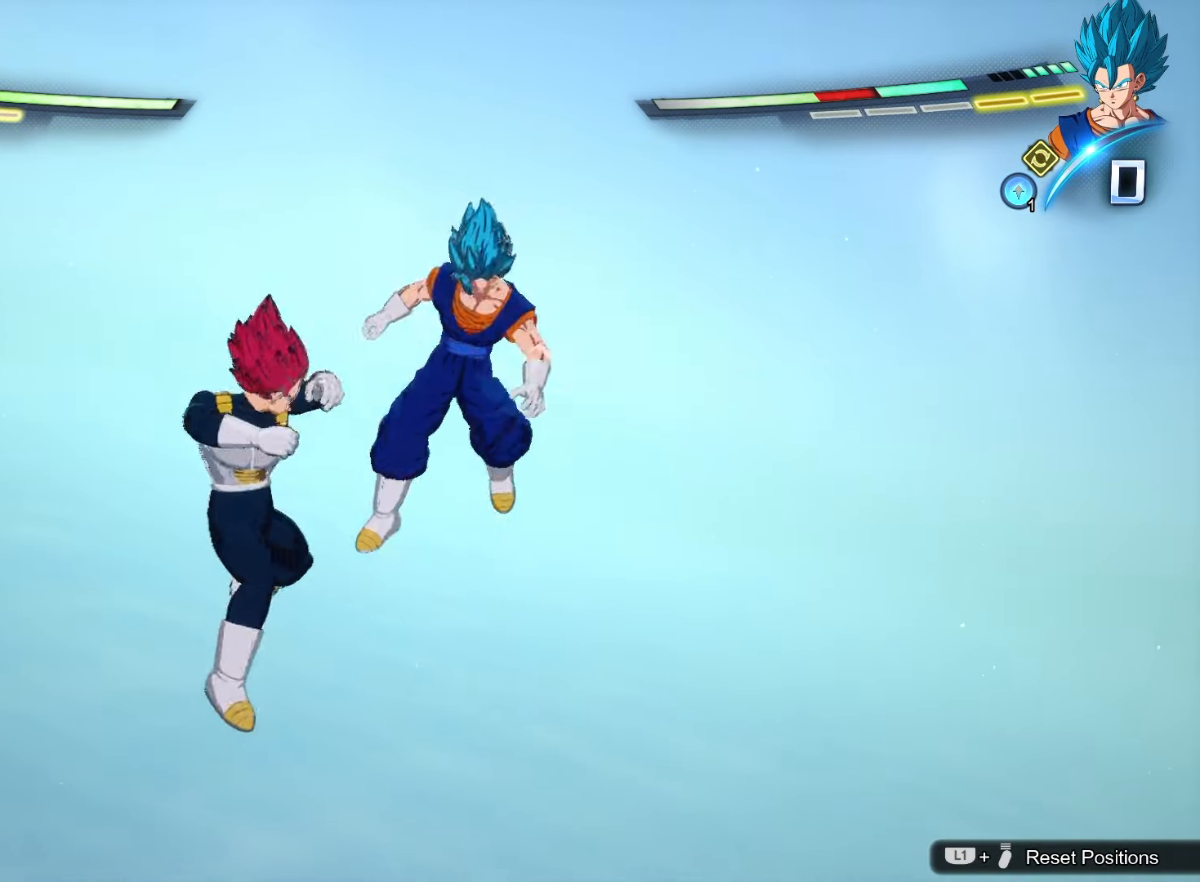
{"buttons": [], "left_stick": "up-right", "events": [[467, "left_stick", "up-right"]]}
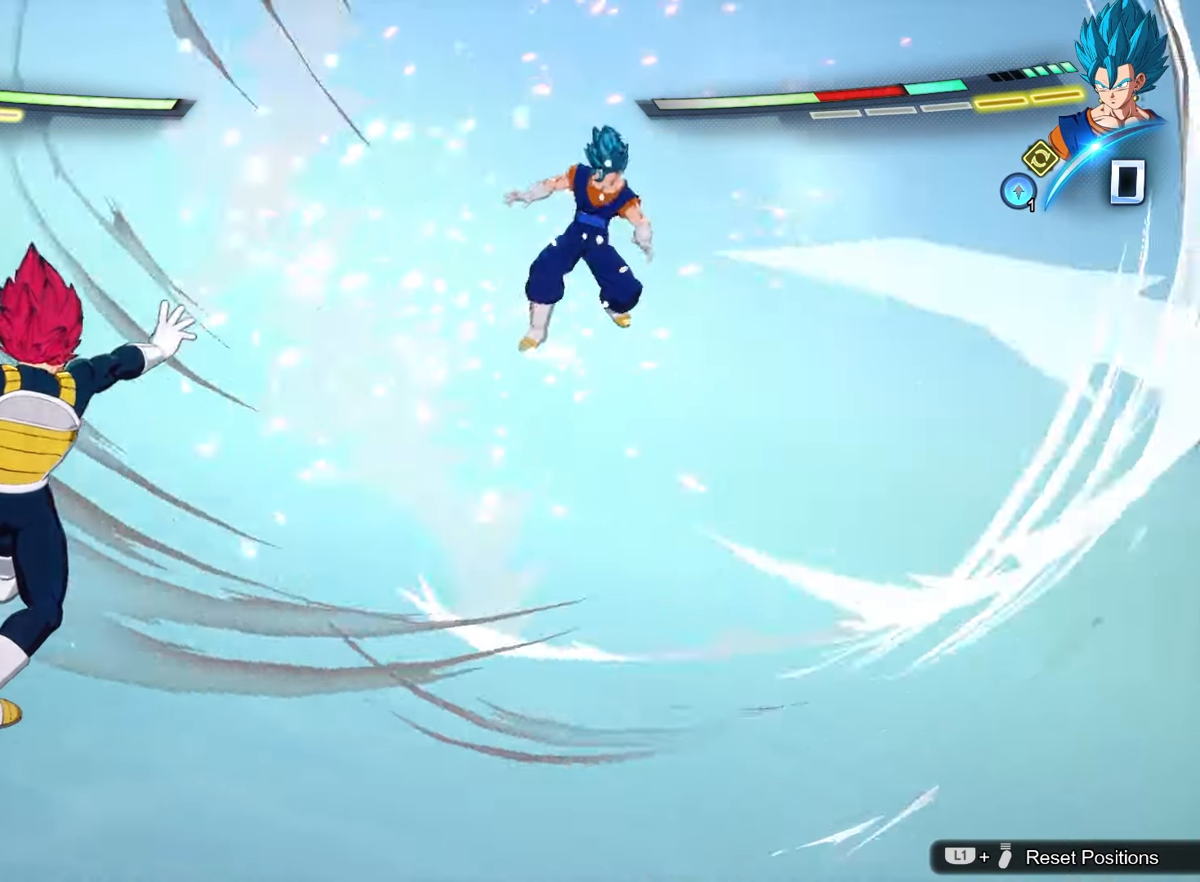
{"buttons": ["CROSS"], "left_stick": "up-right", "events": [[300, "CROSS", "down"]]}
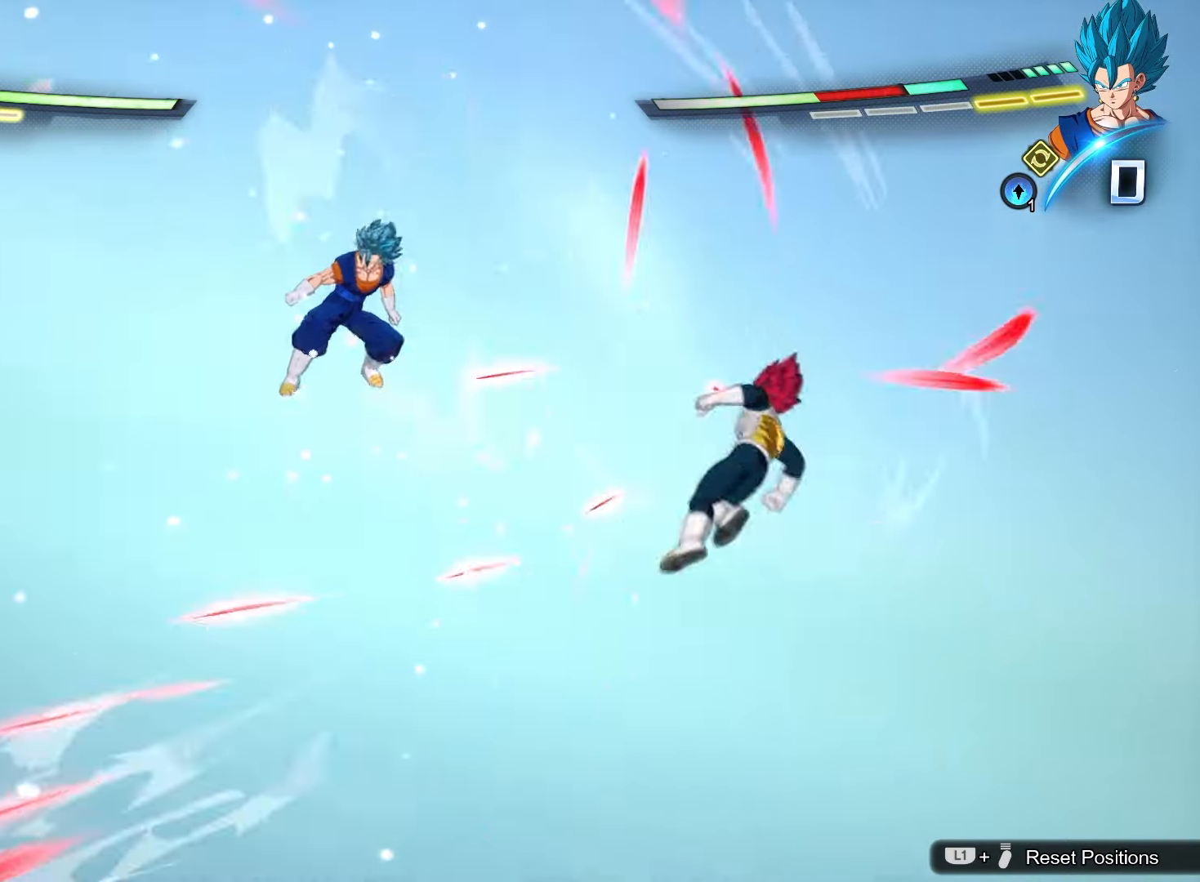
{"buttons": [], "left_stick": "center", "events": [[83, "CROSS", "up"], [200, "left_stick", "center"]]}
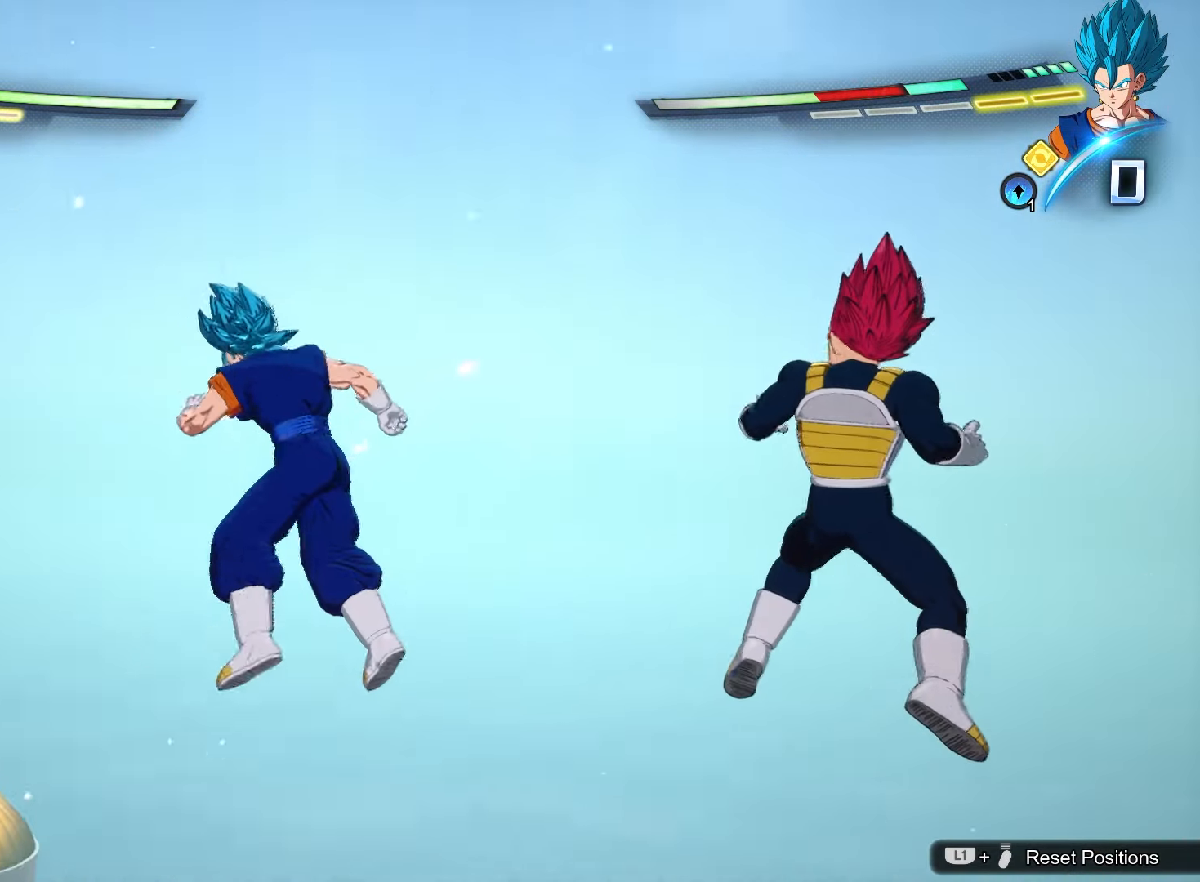
{"buttons": [], "left_stick": "center", "events": []}
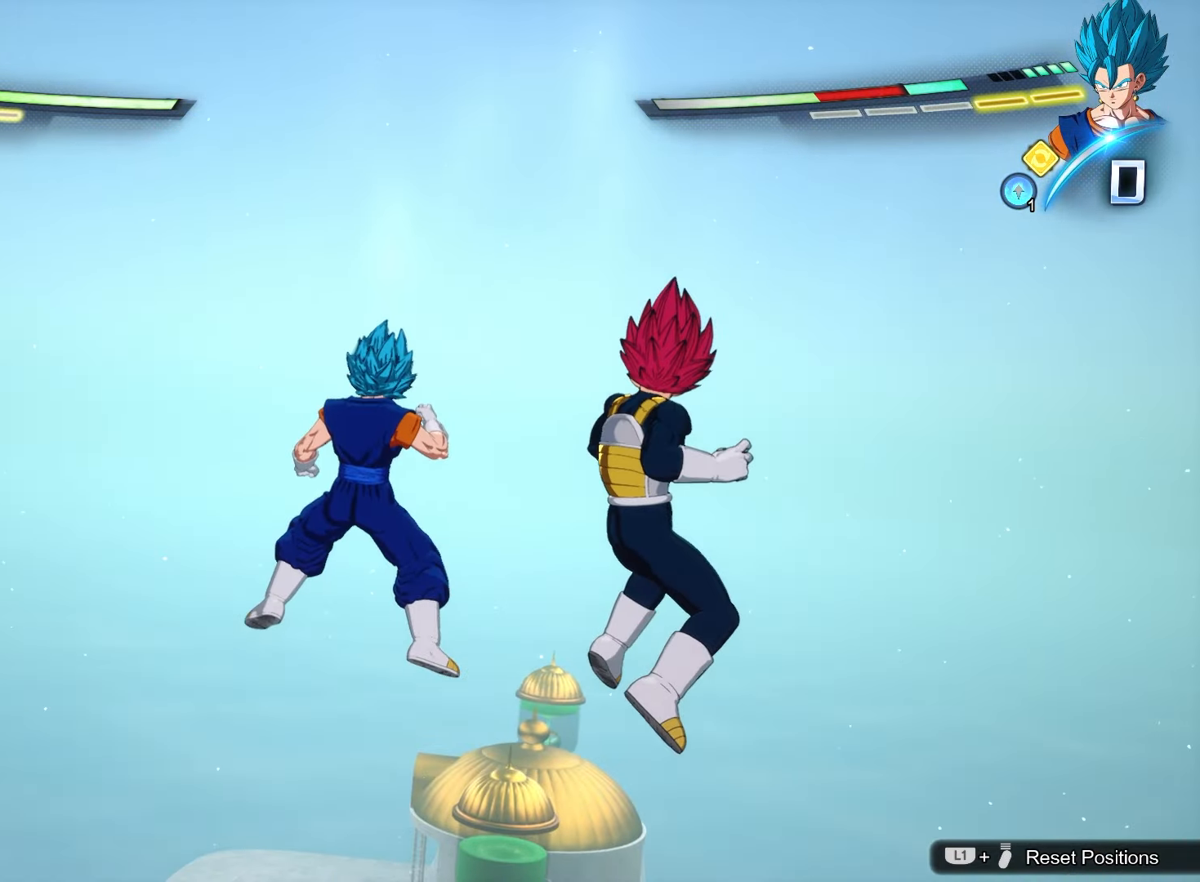
{"buttons": [], "left_stick": "center", "events": [[233, "left_stick", "up"], [317, "left_stick", "center"], [400, "SQUARE", "down"], [483, "SQUARE", "up"]]}
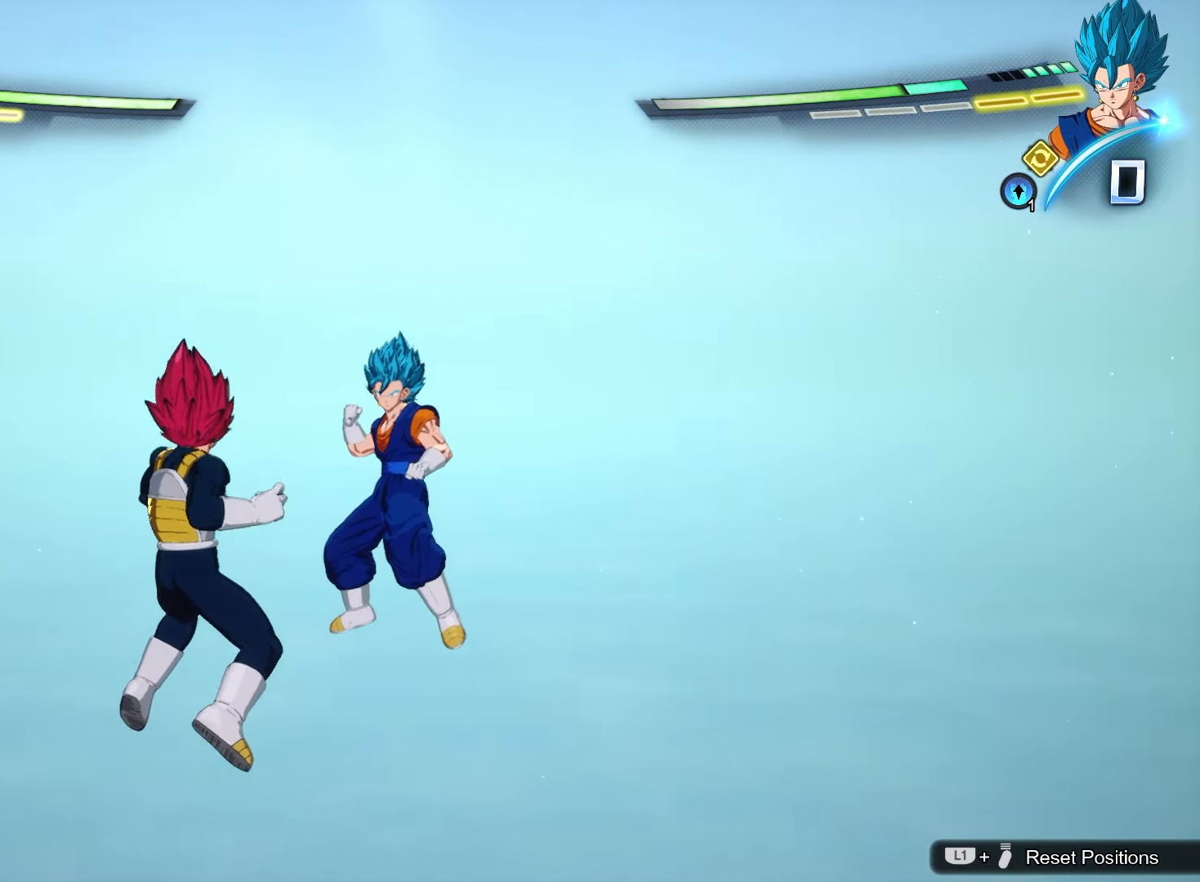
{"buttons": [], "left_stick": "center", "events": [[67, "SQUARE", "down"], [133, "SQUARE", "up"], [217, "SQUARE", "down"], [300, "SQUARE", "up"], [367, "SQUARE", "down"], [467, "SQUARE", "up"]]}
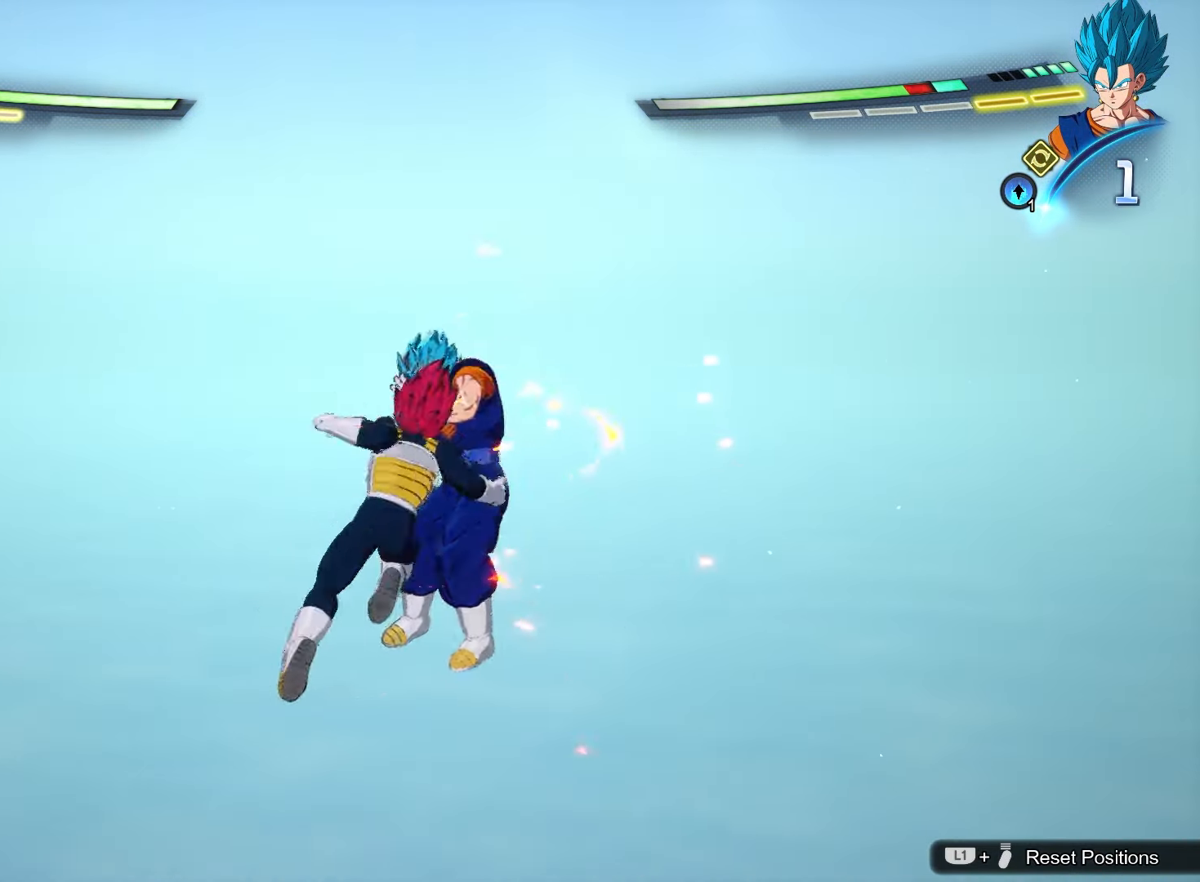
{"buttons": [], "left_stick": "center", "events": [[33, "SQUARE", "down"], [133, "SQUARE", "up"], [233, "TRIANGLE", "down"], [300, "TRIANGLE", "up"]]}
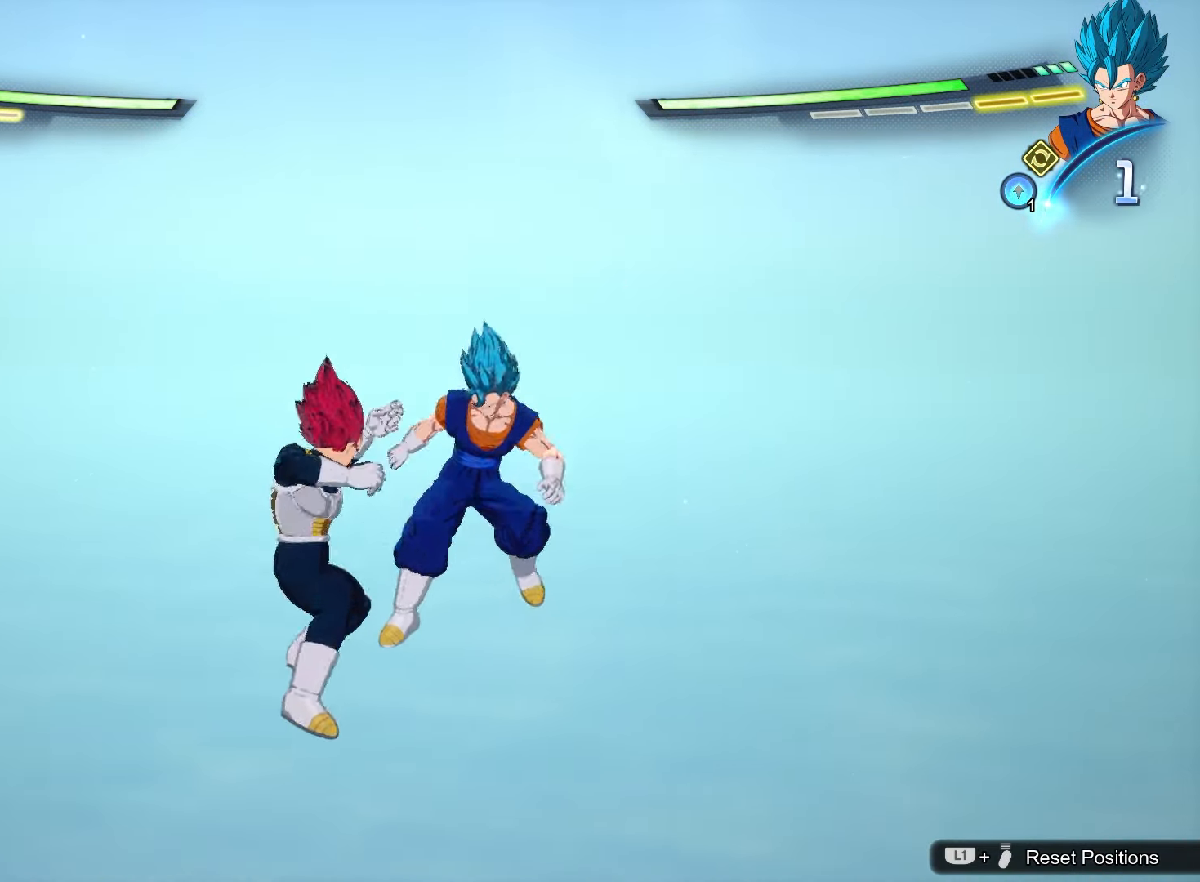
{"buttons": [], "left_stick": "up", "events": [[383, "left_stick", "up"]]}
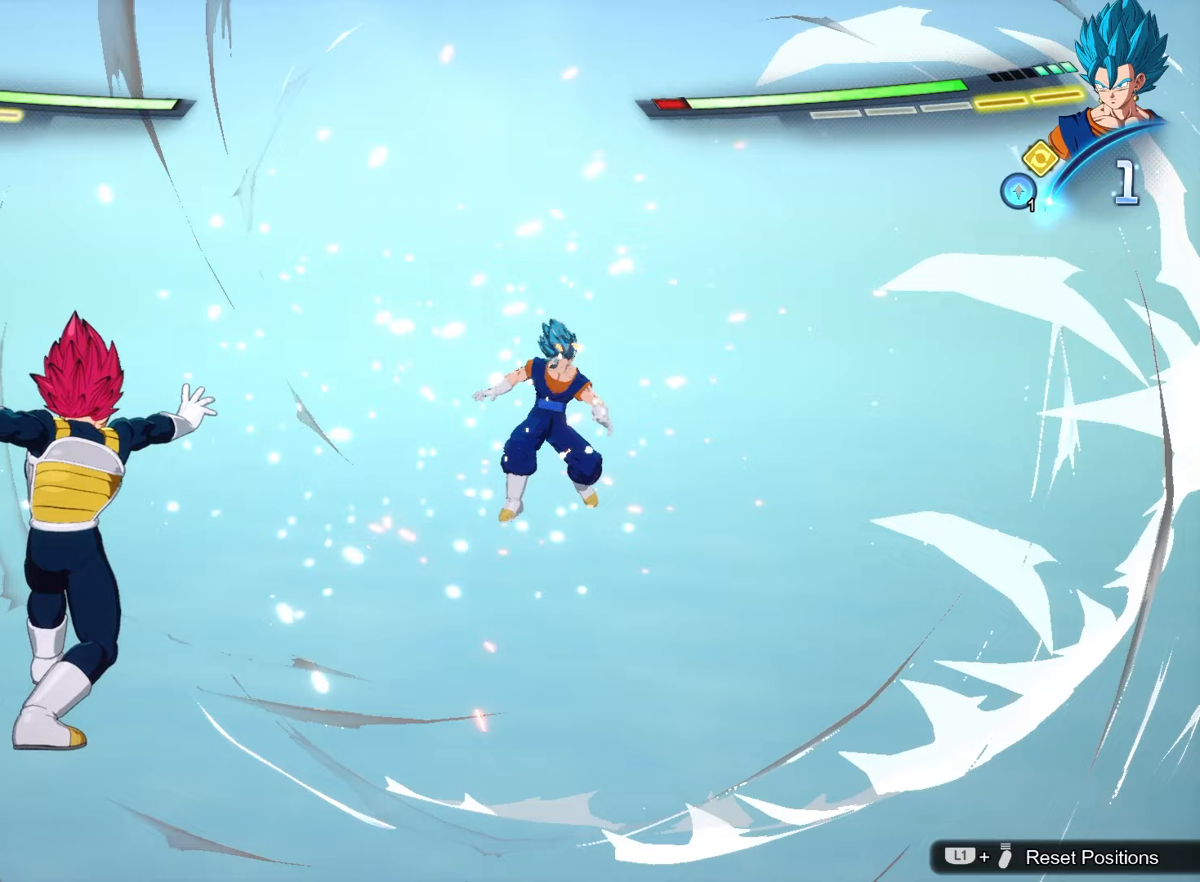
{"buttons": ["CROSS"], "left_stick": "up-left", "events": [[217, "left_stick", "up-left"], [233, "CROSS", "down"]]}
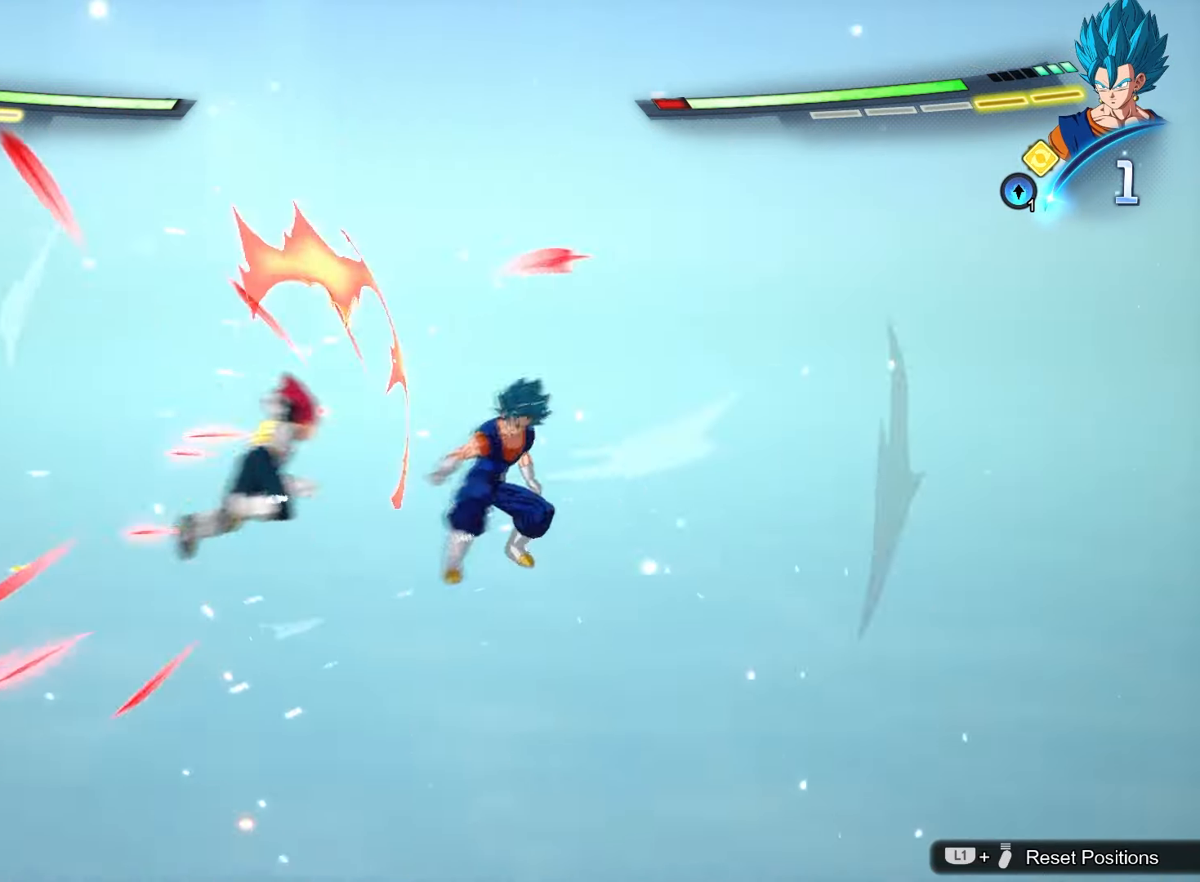
{"buttons": [], "left_stick": "center", "events": [[150, "CROSS", "up"], [250, "left_stick", "center"]]}
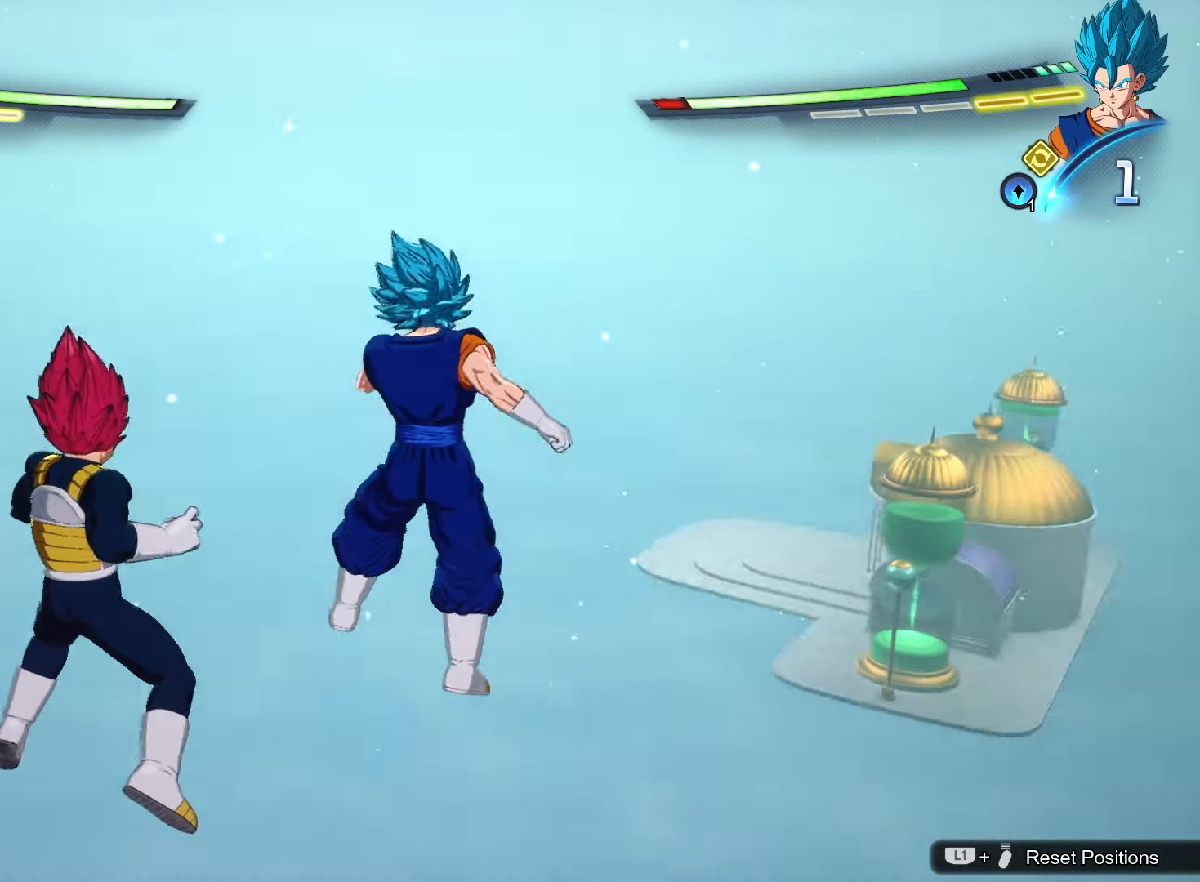
{"buttons": [], "left_stick": "center", "events": []}
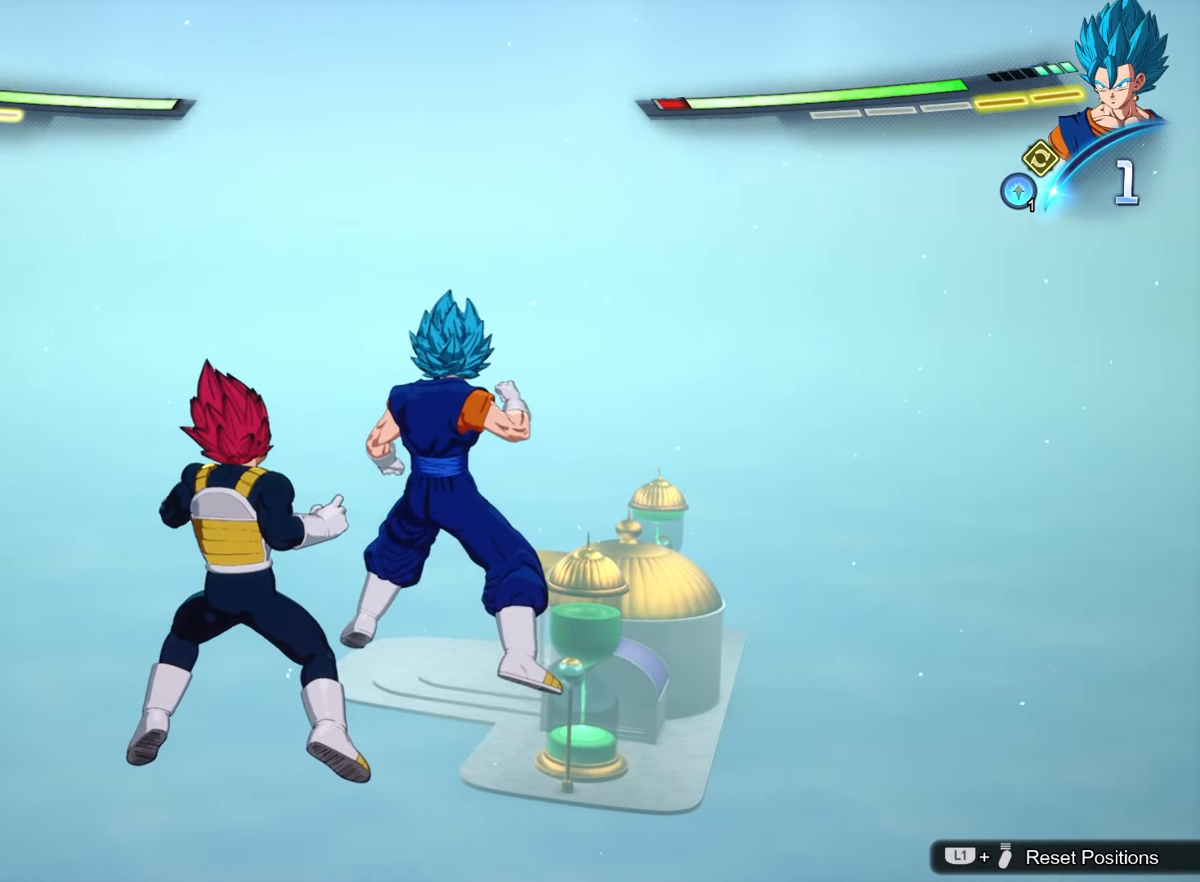
{"buttons": [], "left_stick": "center", "events": [[33, "left_stick", "up-right"], [117, "left_stick", "center"]]}
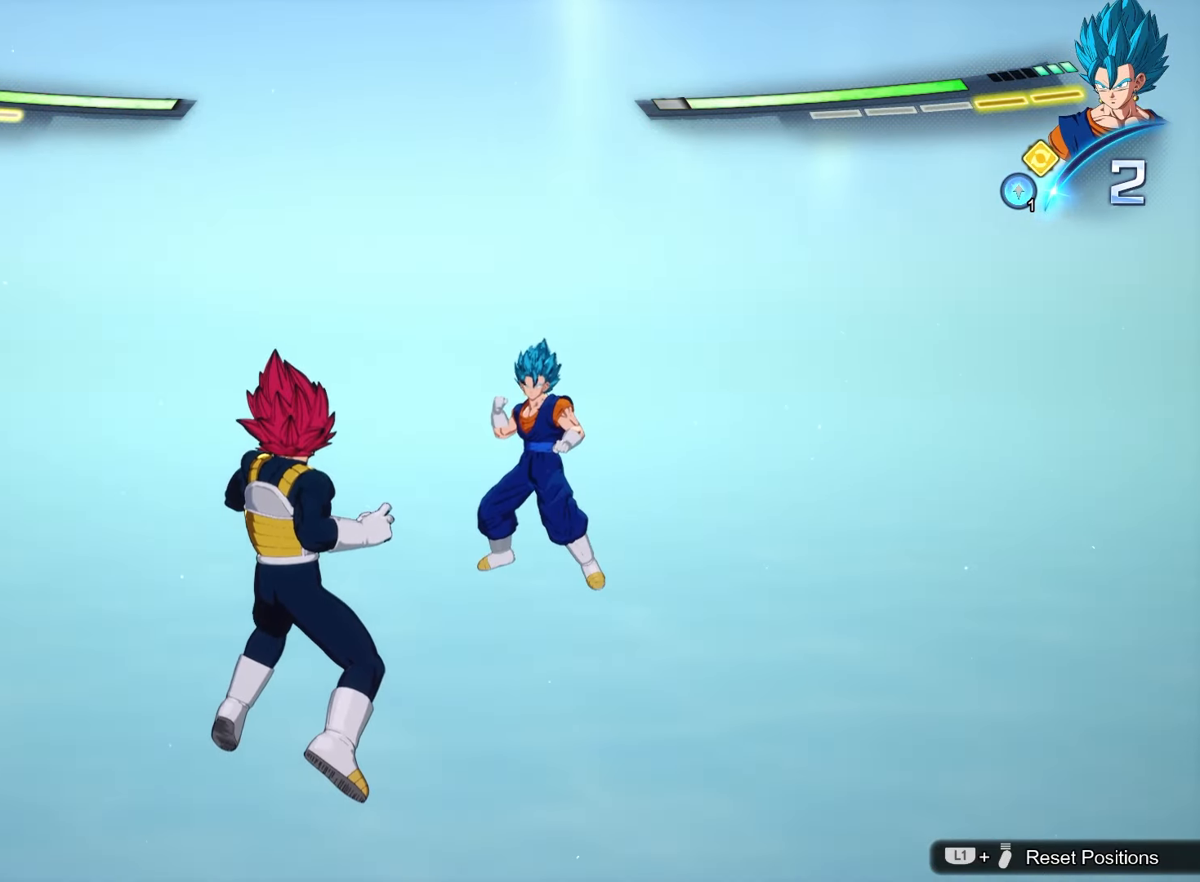
{"buttons": [], "left_stick": "center", "events": []}
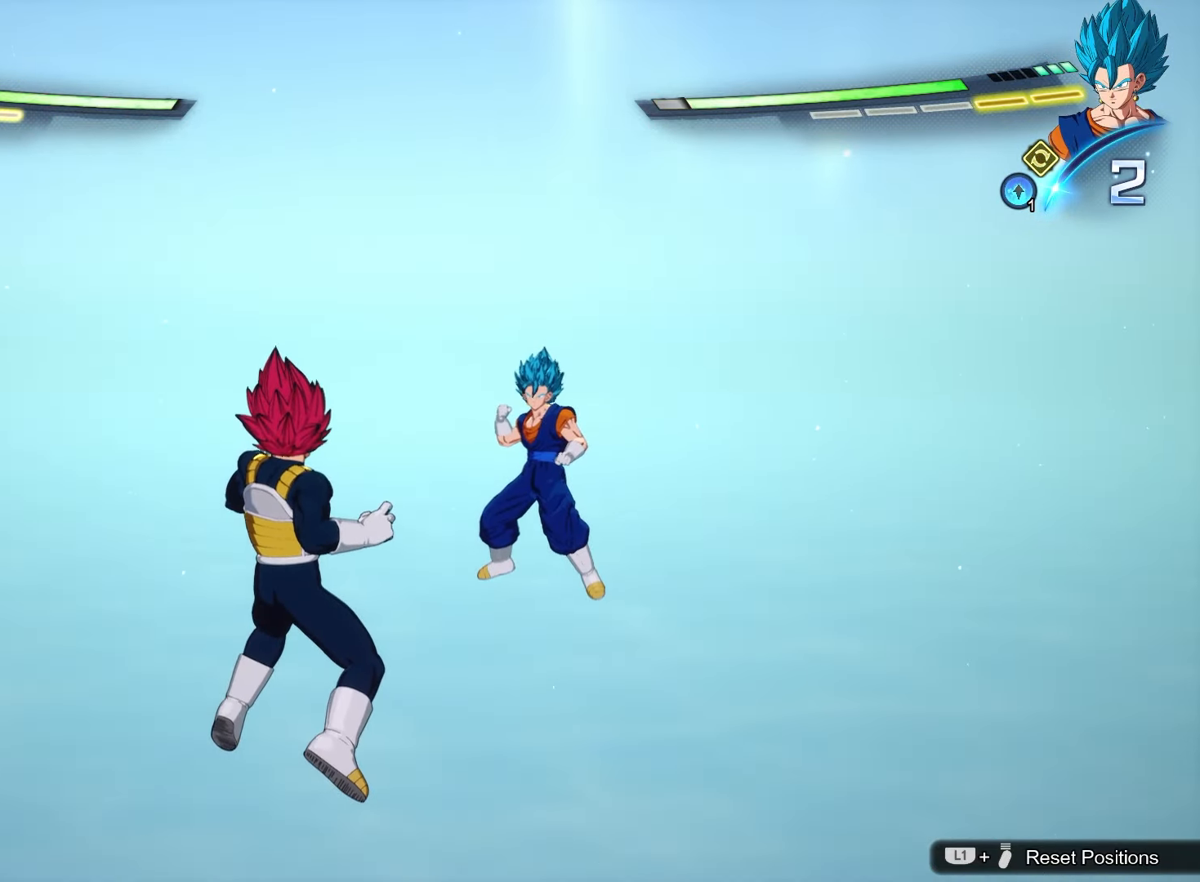
{"buttons": [], "left_stick": "center", "events": []}
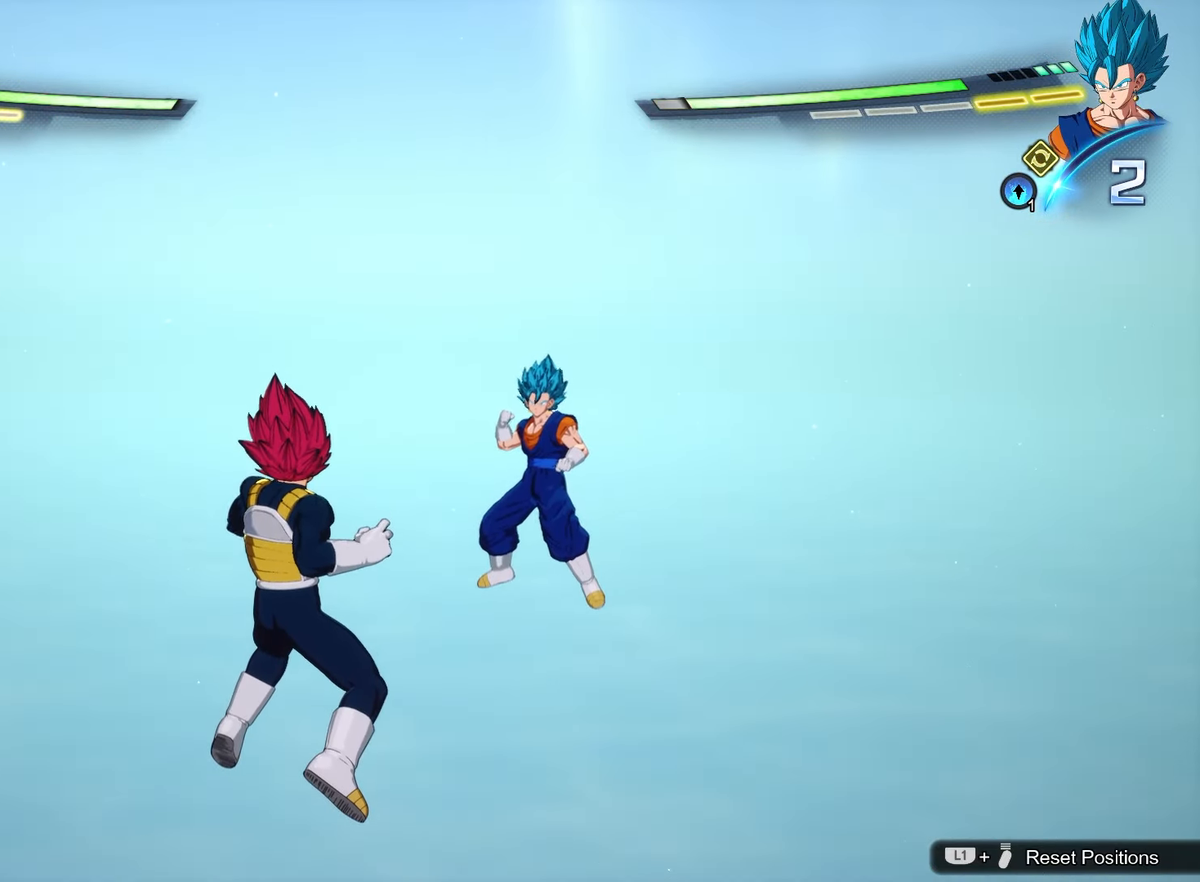
{"buttons": [], "left_stick": "center", "events": []}
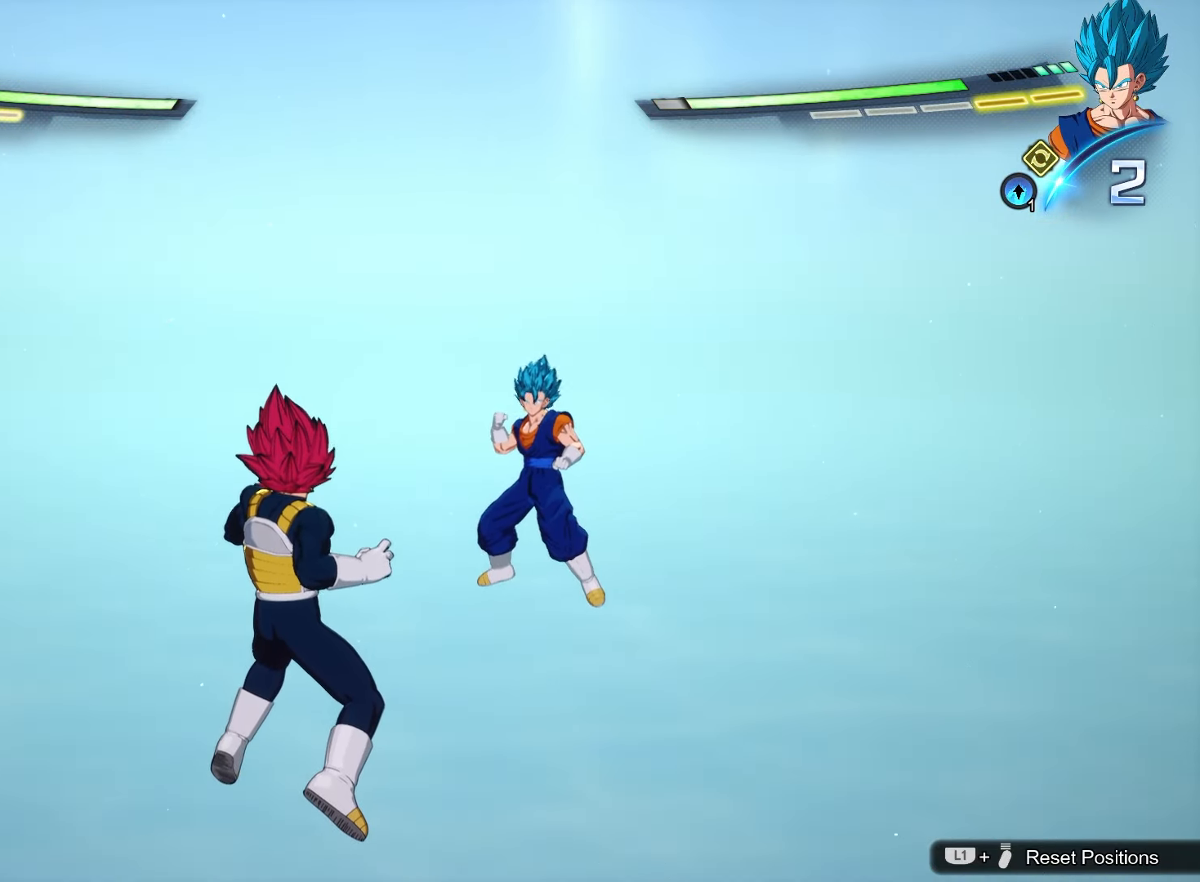
{"buttons": [], "left_stick": "center", "events": []}
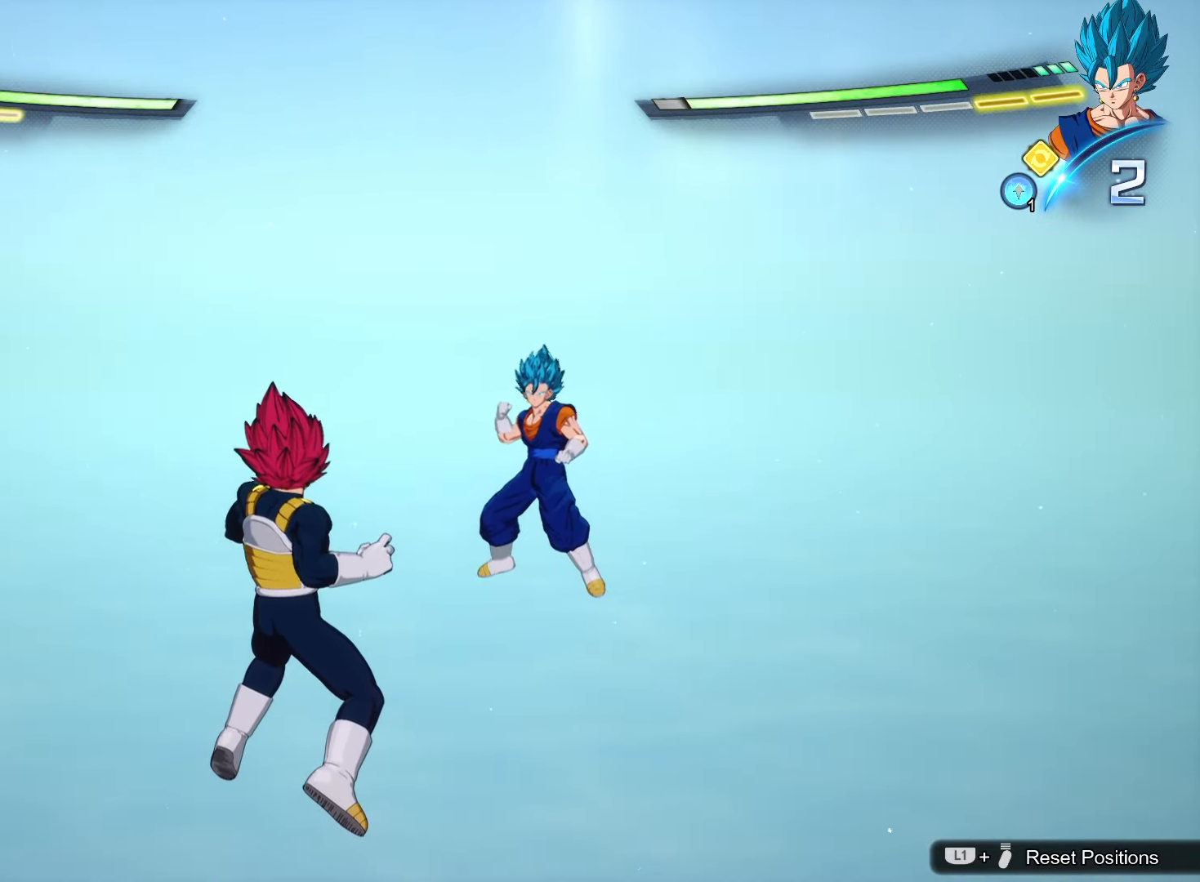
{"buttons": [], "left_stick": "center", "events": []}
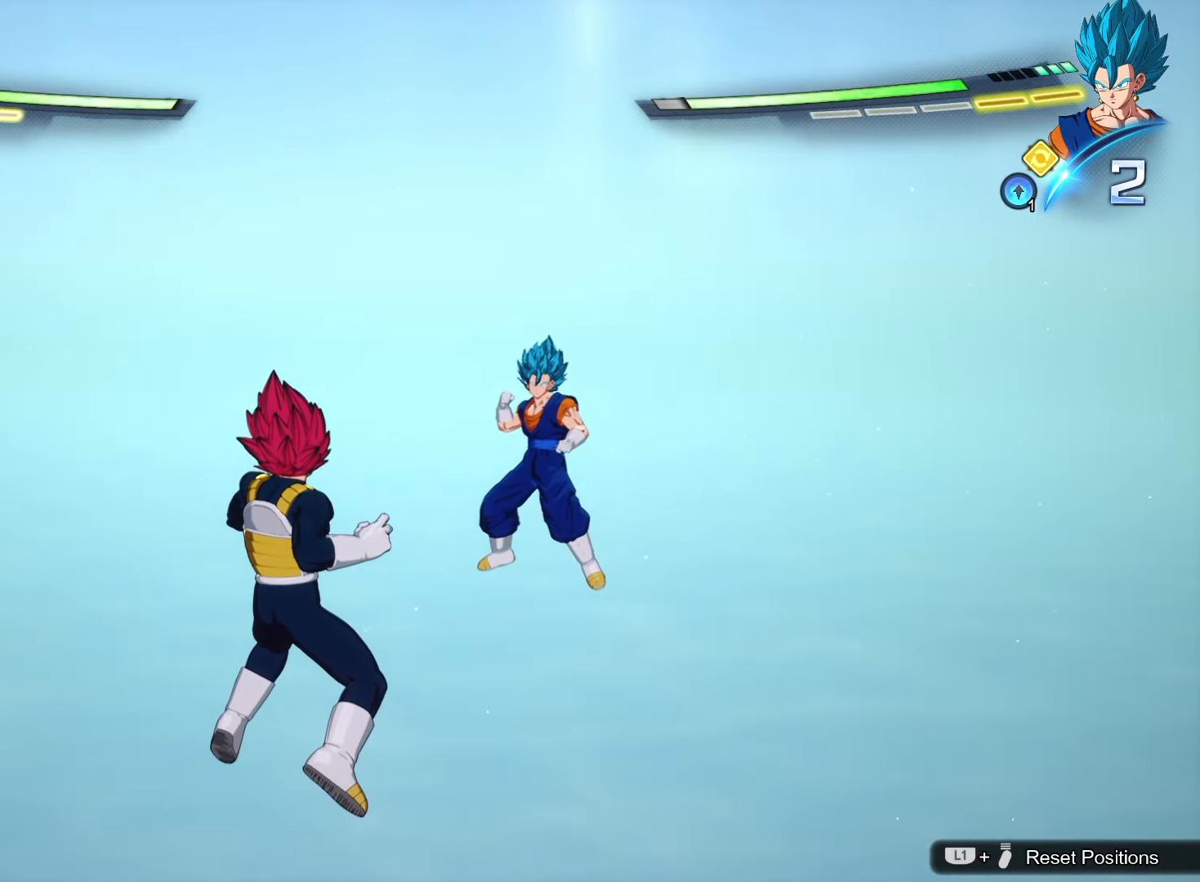
{"buttons": [], "left_stick": "center", "events": []}
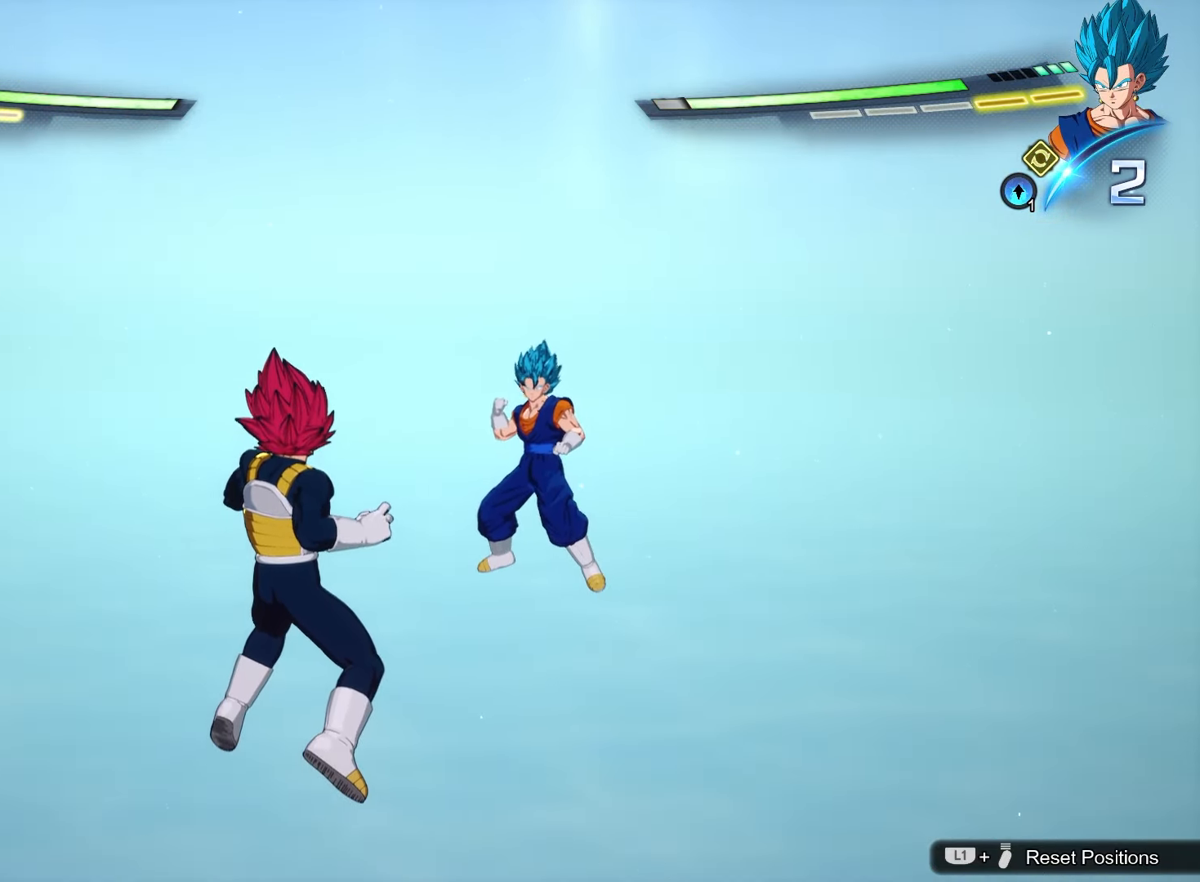
{"buttons": [], "left_stick": "center", "events": []}
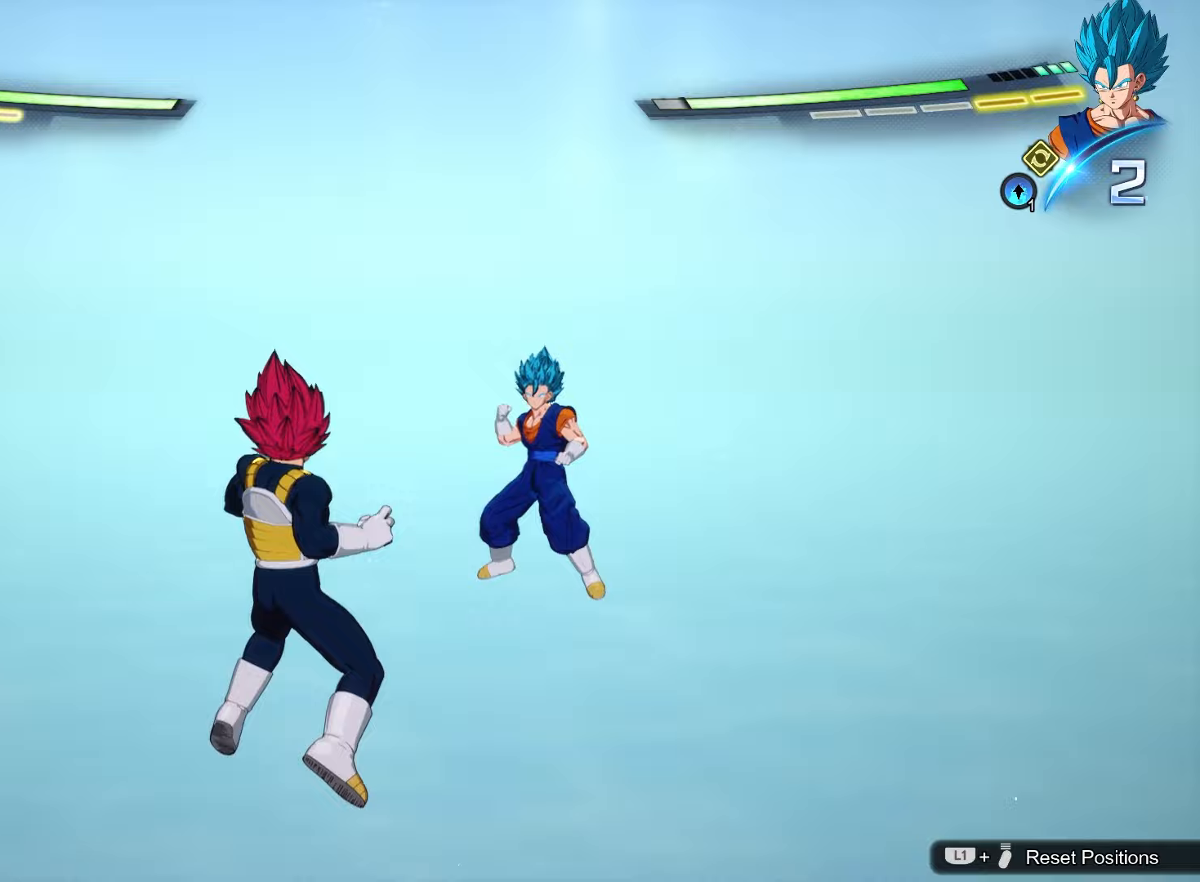
{"buttons": [], "left_stick": "center", "events": []}
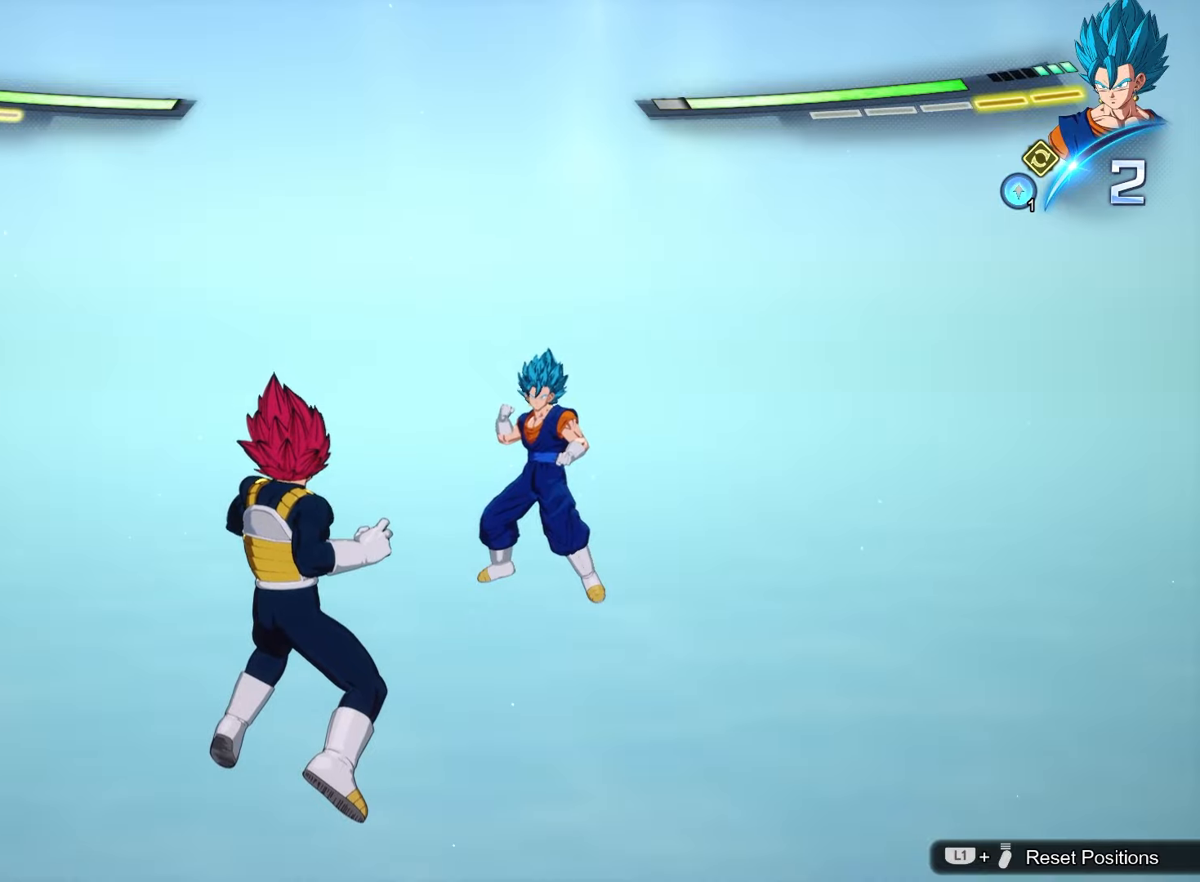
{"buttons": [], "left_stick": "center", "events": []}
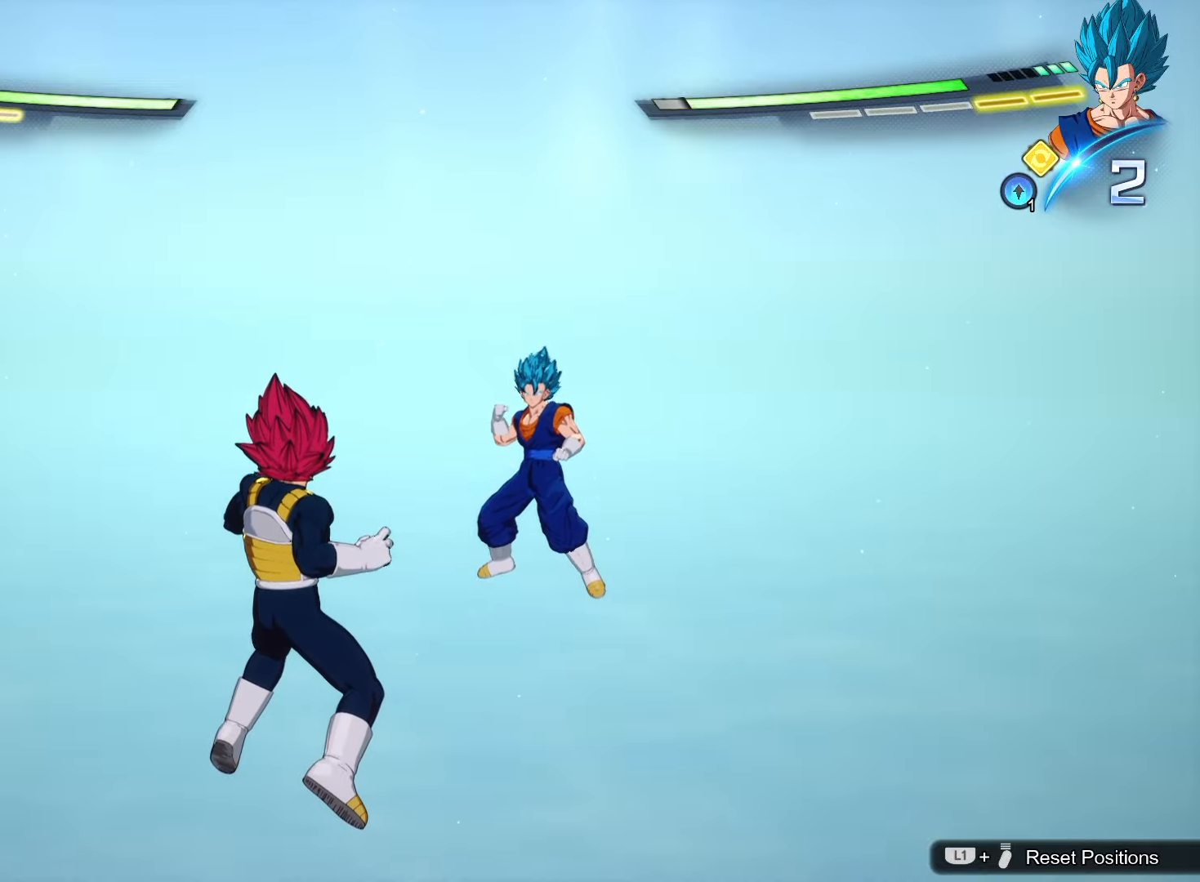
{"buttons": ["SQUARE"], "left_stick": "center", "events": [[467, "SQUARE", "down"]]}
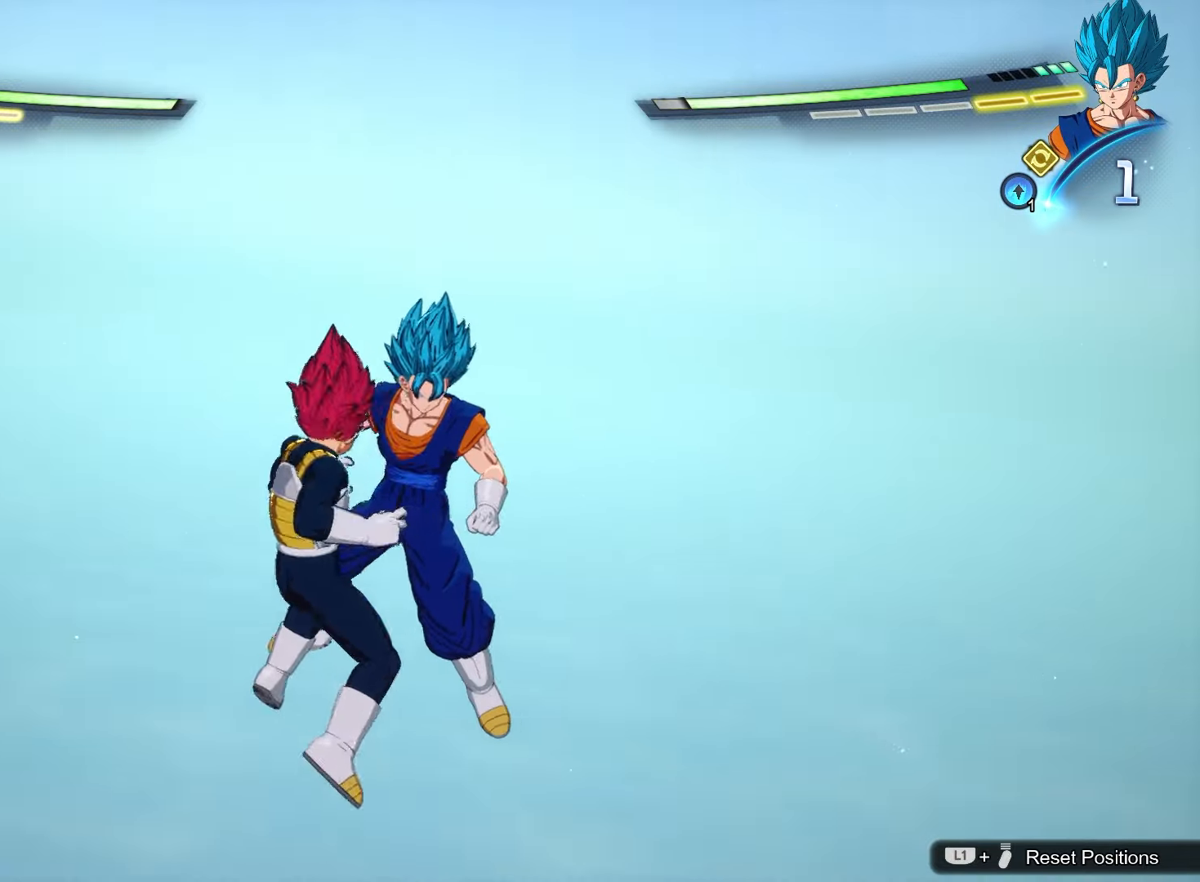
{"buttons": ["SQUARE"], "left_stick": "center", "events": [[17, "SQUARE", "up"], [100, "SQUARE", "down"], [183, "SQUARE", "up"], [267, "SQUARE", "down"], [350, "SQUARE", "up"], [433, "SQUARE", "down"]]}
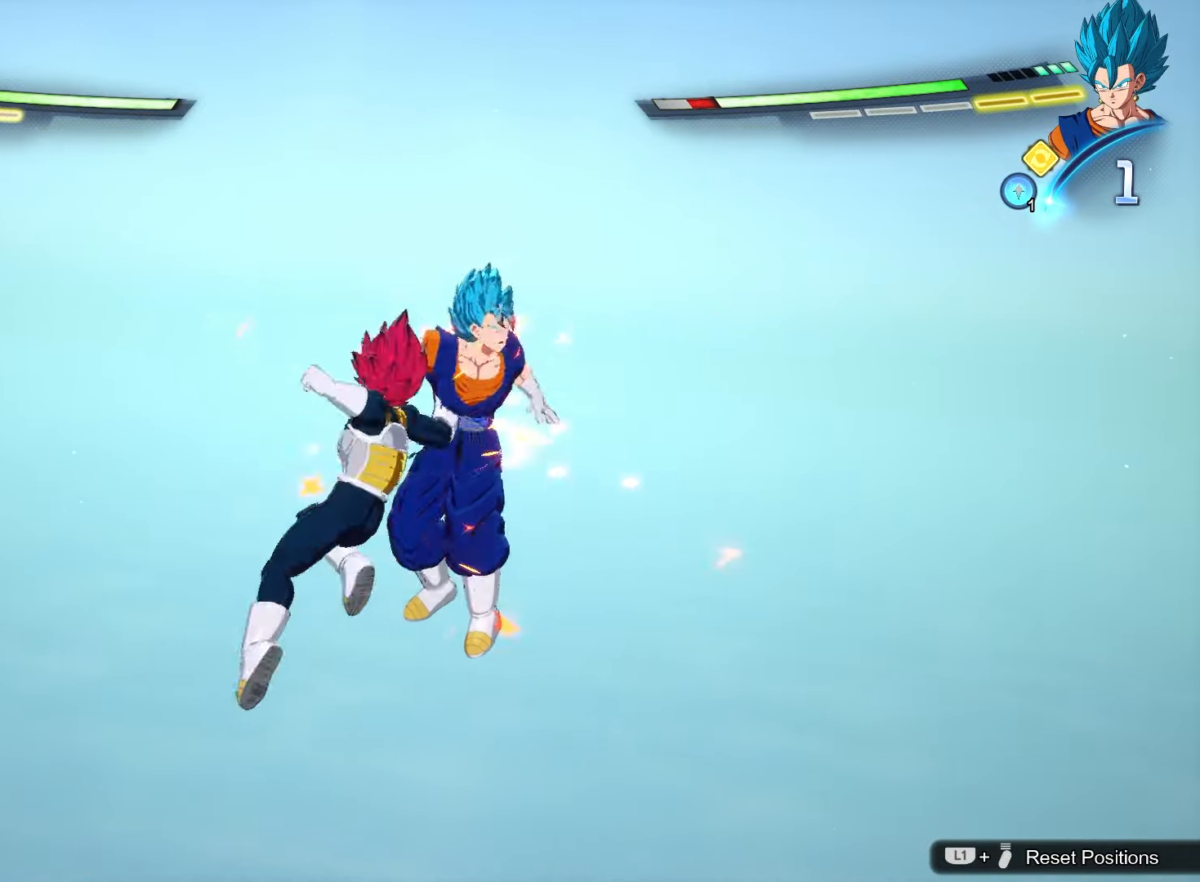
{"buttons": [], "left_stick": "center", "events": [[17, "SQUARE", "up"], [83, "SQUARE", "down"], [183, "SQUARE", "up"], [300, "TRIANGLE", "down"], [383, "TRIANGLE", "up"]]}
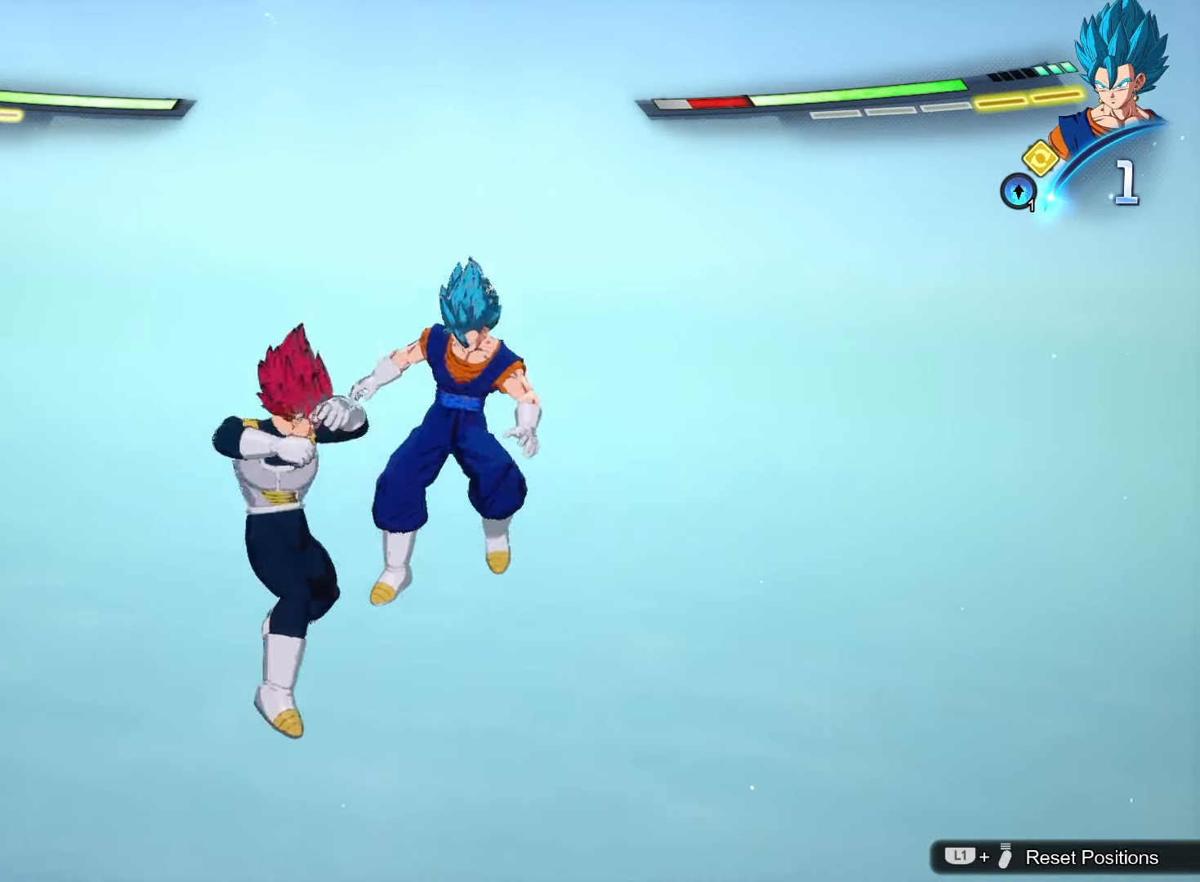
{"buttons": [], "left_stick": "up", "events": [[217, "left_stick", "up"], [367, "CROSS", "down"], [500, "CROSS", "up"]]}
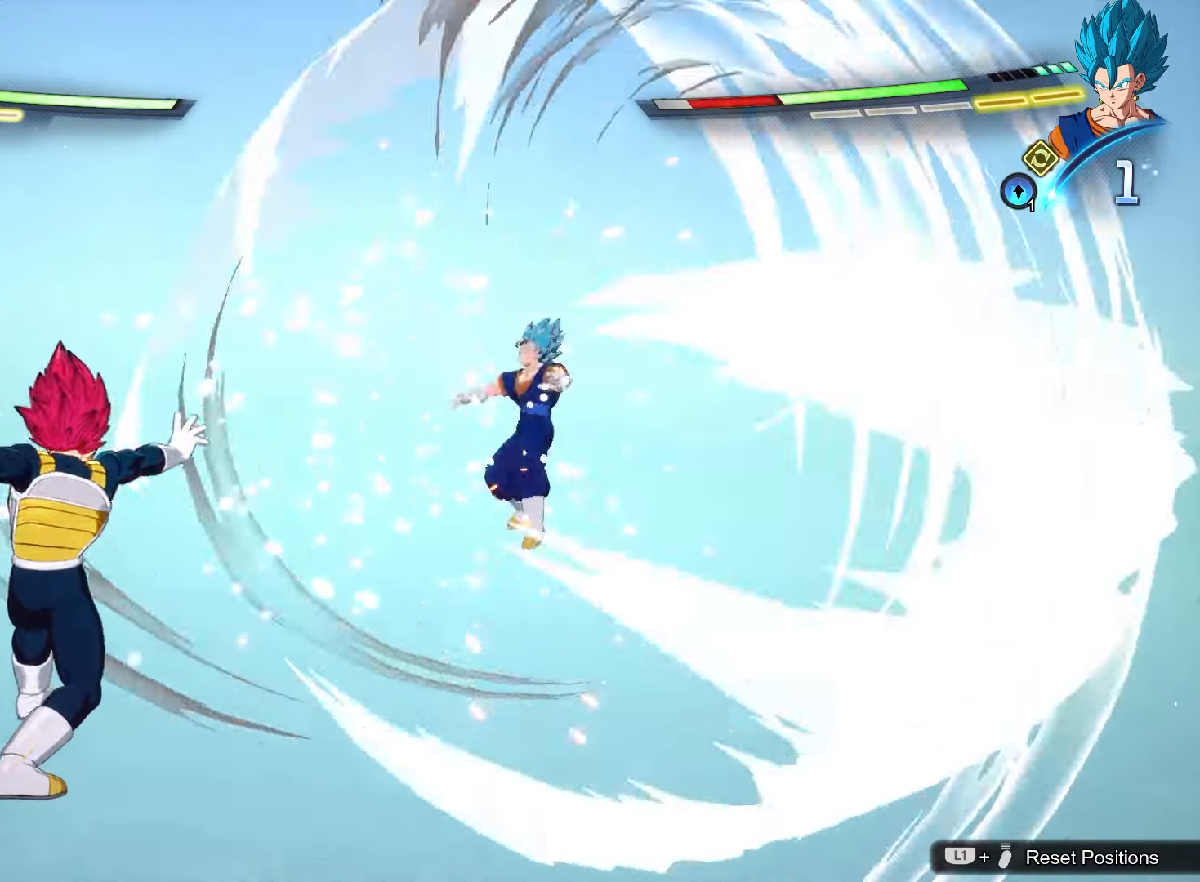
{"buttons": ["CROSS"], "left_stick": "up", "events": [[67, "CROSS", "down"], [217, "CROSS", "up"], [233, "CROSS", "down"], [367, "CROSS", "up"], [433, "CROSS", "down"]]}
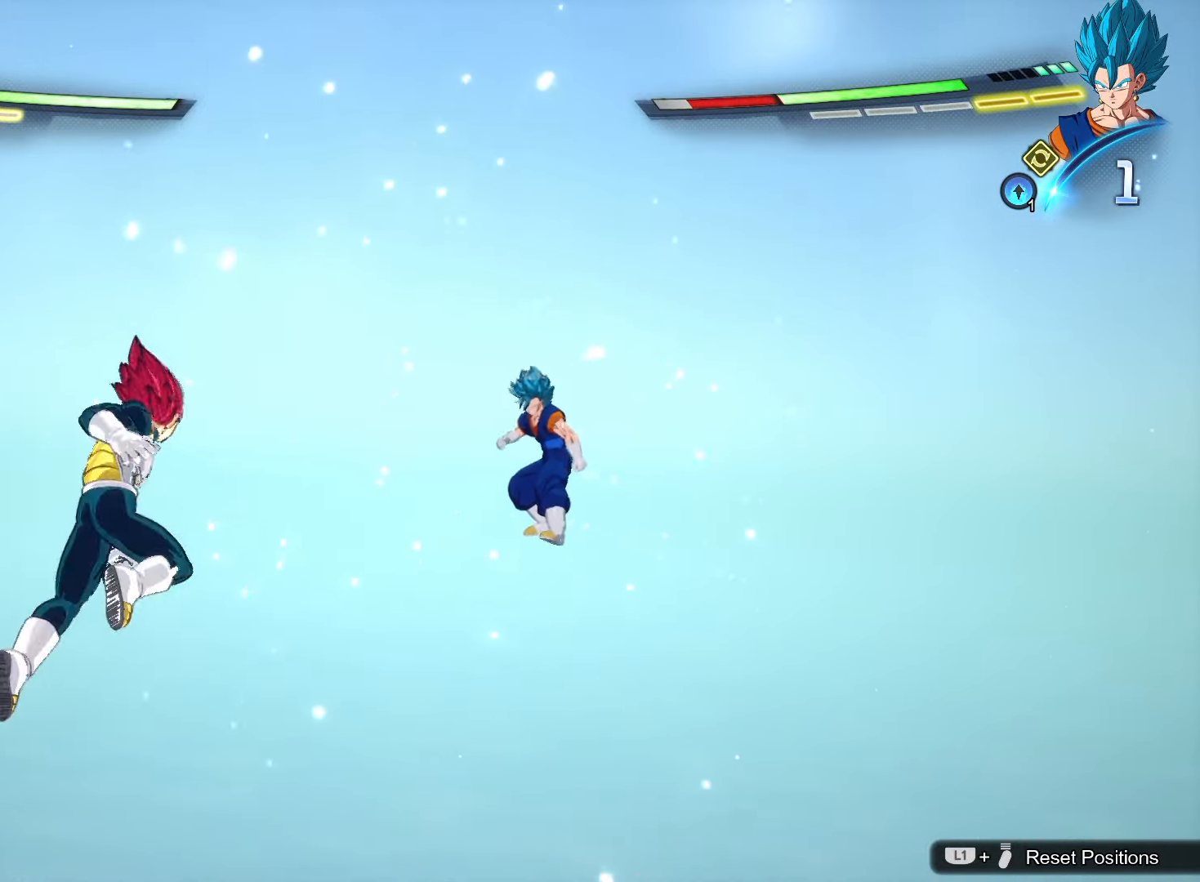
{"buttons": [], "left_stick": "center", "events": [[300, "CROSS", "up"], [483, "left_stick", "center"]]}